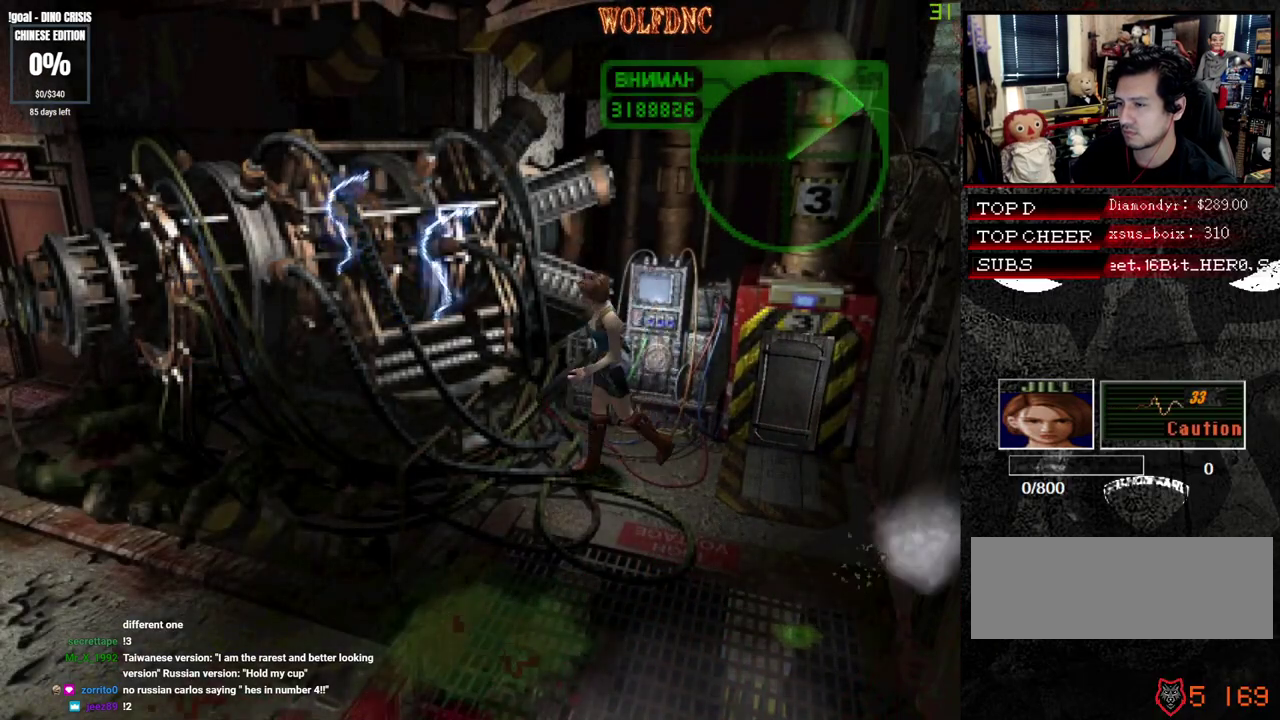
Gameplay with a controller (PlayStation layout); each line is a JSON object with the inputs held at the frame after it. "events" lists button and stick changes between this image and that frame as [ms after this image, input, new state], when the widget could be followed in between. Not read: L3 R3.
{"buttons": ["SQUARE", "DPAD_UP", "DPAD_RIGHT"], "events": [[167, "DPAD_LEFT", "up"], [400, "DPAD_RIGHT", "down"]]}
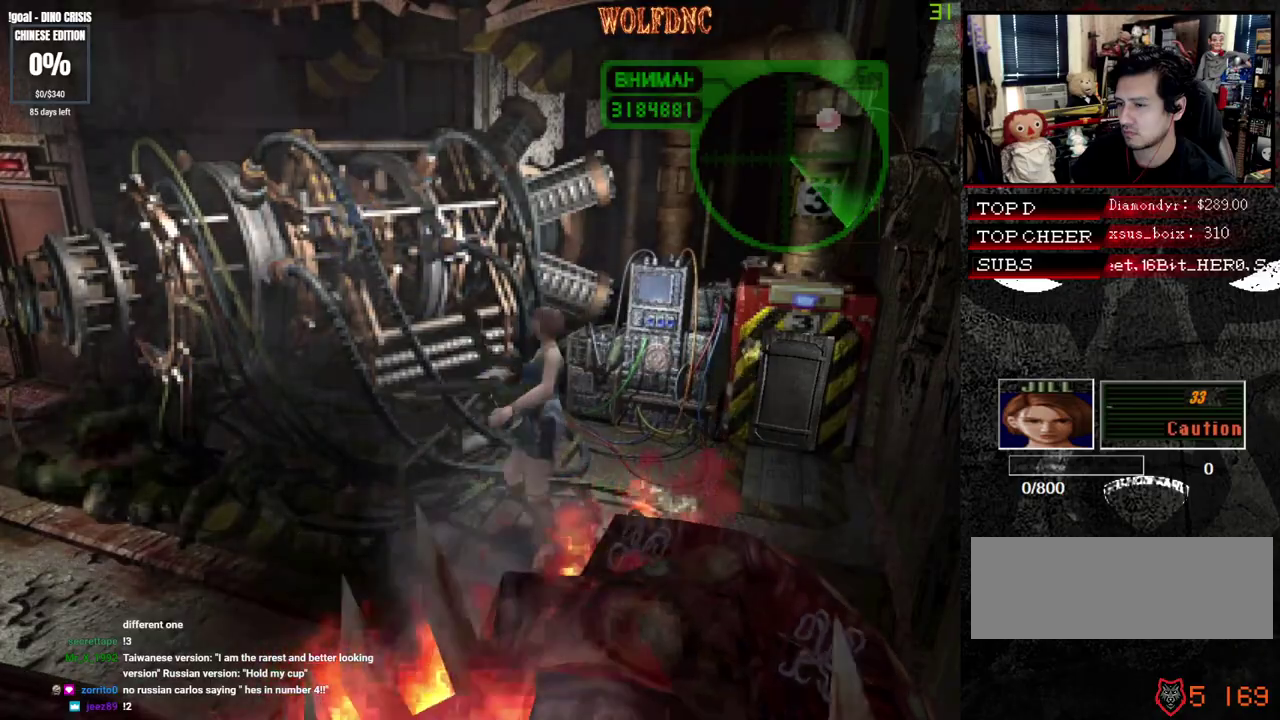
{"buttons": ["SQUARE", "DPAD_UP"], "events": [[50, "DPAD_RIGHT", "up"], [183, "DPAD_RIGHT", "down"], [283, "DPAD_RIGHT", "up"]]}
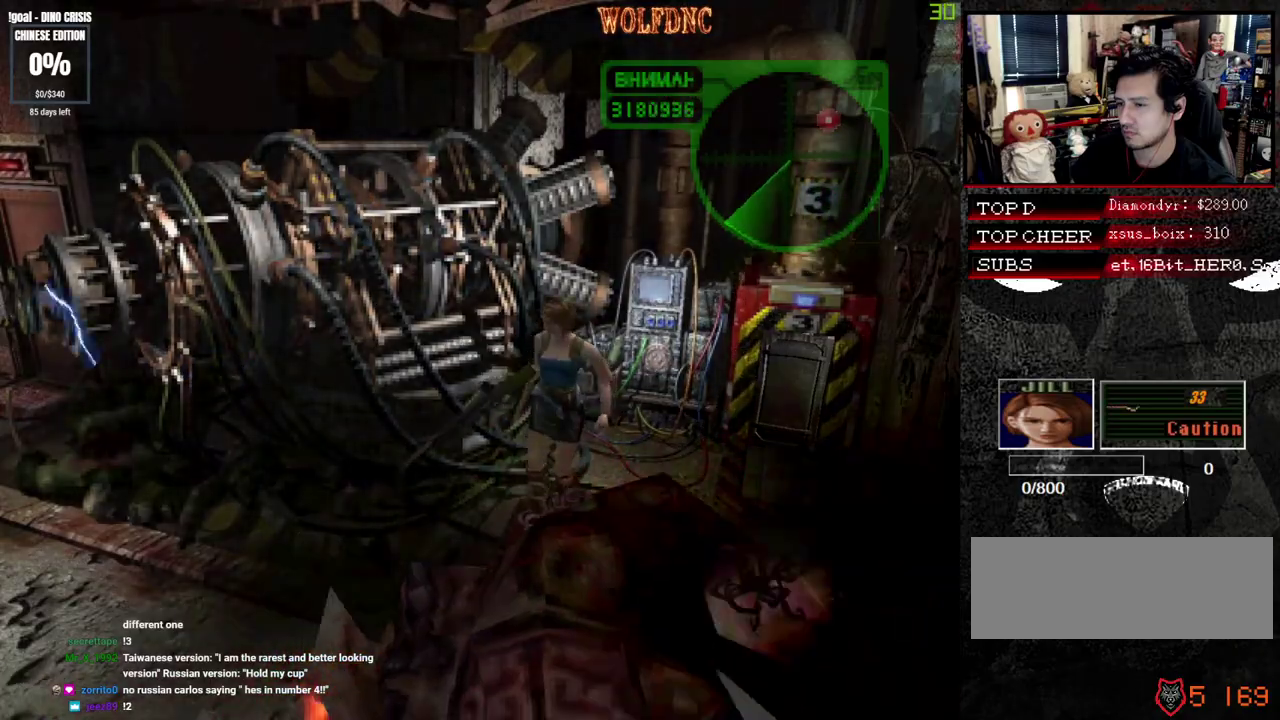
{"buttons": ["SQUARE", "DPAD_UP"], "events": [[100, "DPAD_RIGHT", "down"], [250, "DPAD_RIGHT", "up"]]}
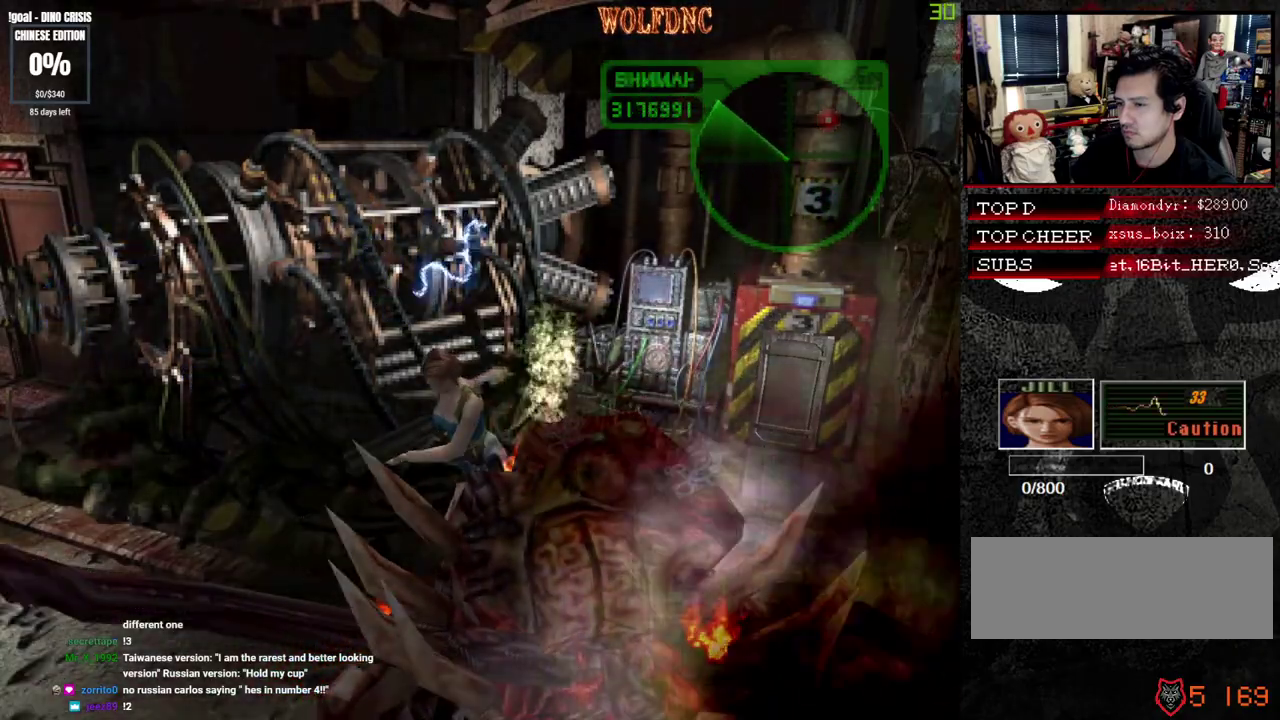
{"buttons": ["SQUARE", "DPAD_UP", "DPAD_RIGHT"], "events": [[167, "DPAD_RIGHT", "down"]]}
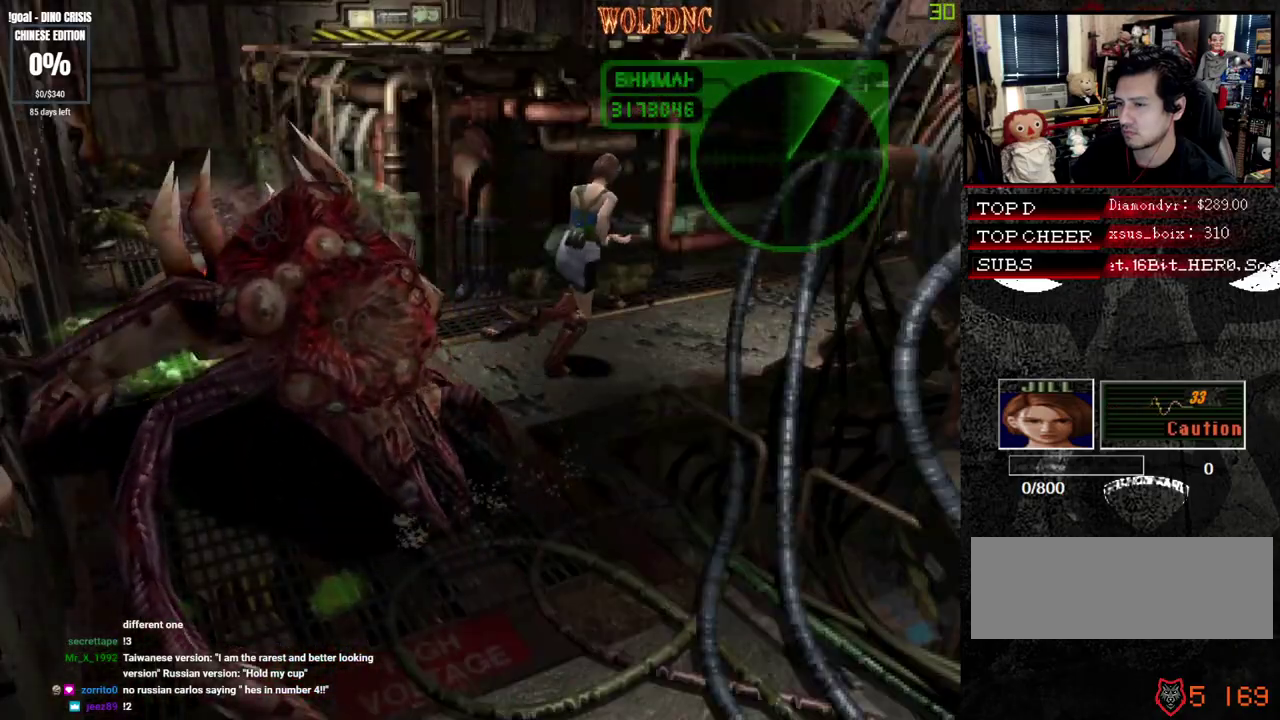
{"buttons": ["SQUARE", "DPAD_UP", "DPAD_LEFT"], "events": [[317, "DPAD_LEFT", "down"], [317, "DPAD_RIGHT", "up"]]}
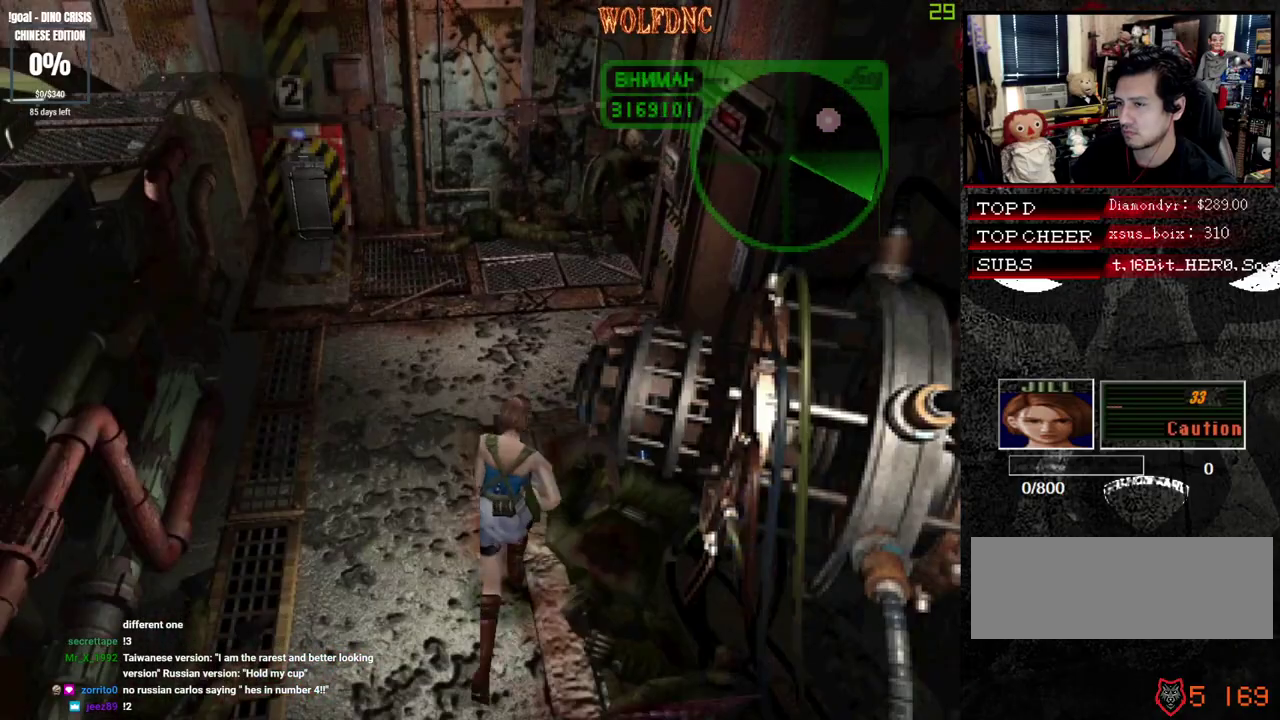
{"buttons": ["SQUARE", "DPAD_UP"], "events": [[283, "DPAD_LEFT", "up"]]}
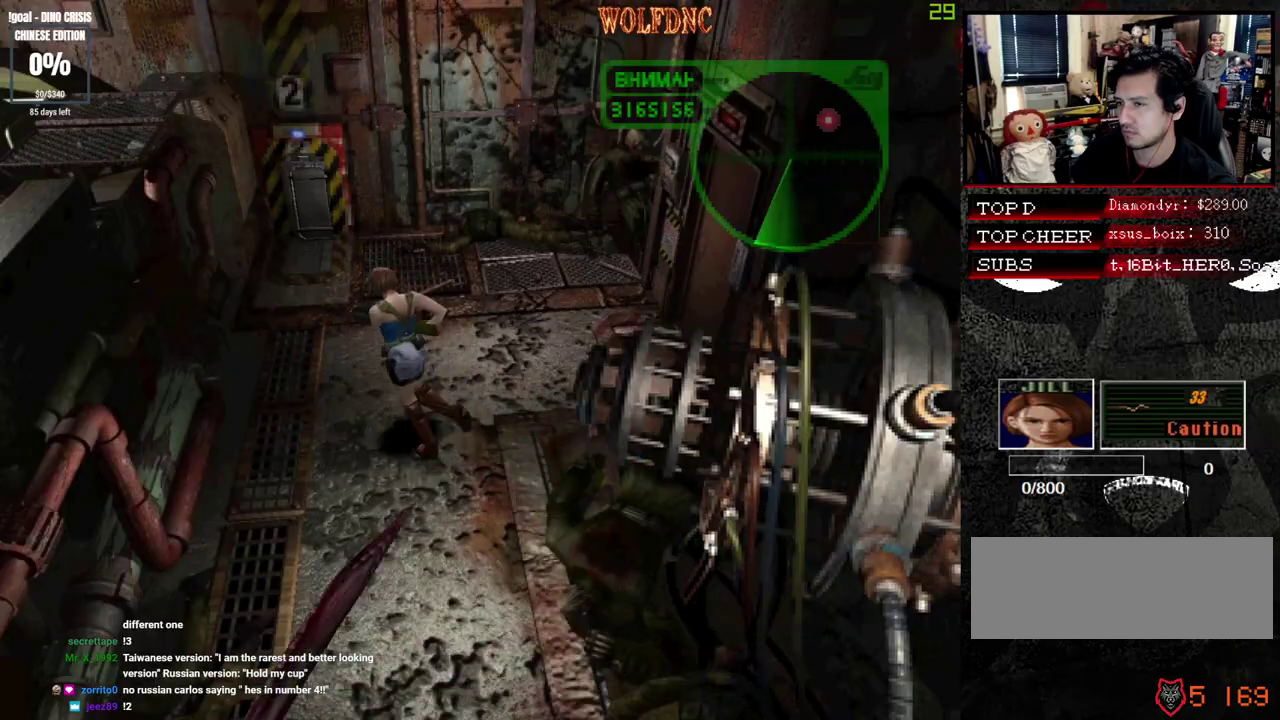
{"buttons": ["R1", "DPAD_LEFT"], "events": [[33, "DPAD_LEFT", "down"], [67, "R1", "down"], [117, "DPAD_LEFT", "up"], [117, "DPAD_UP", "up"], [117, "SQUARE", "up"], [267, "CROSS", "down"], [400, "CROSS", "up"], [500, "DPAD_LEFT", "down"]]}
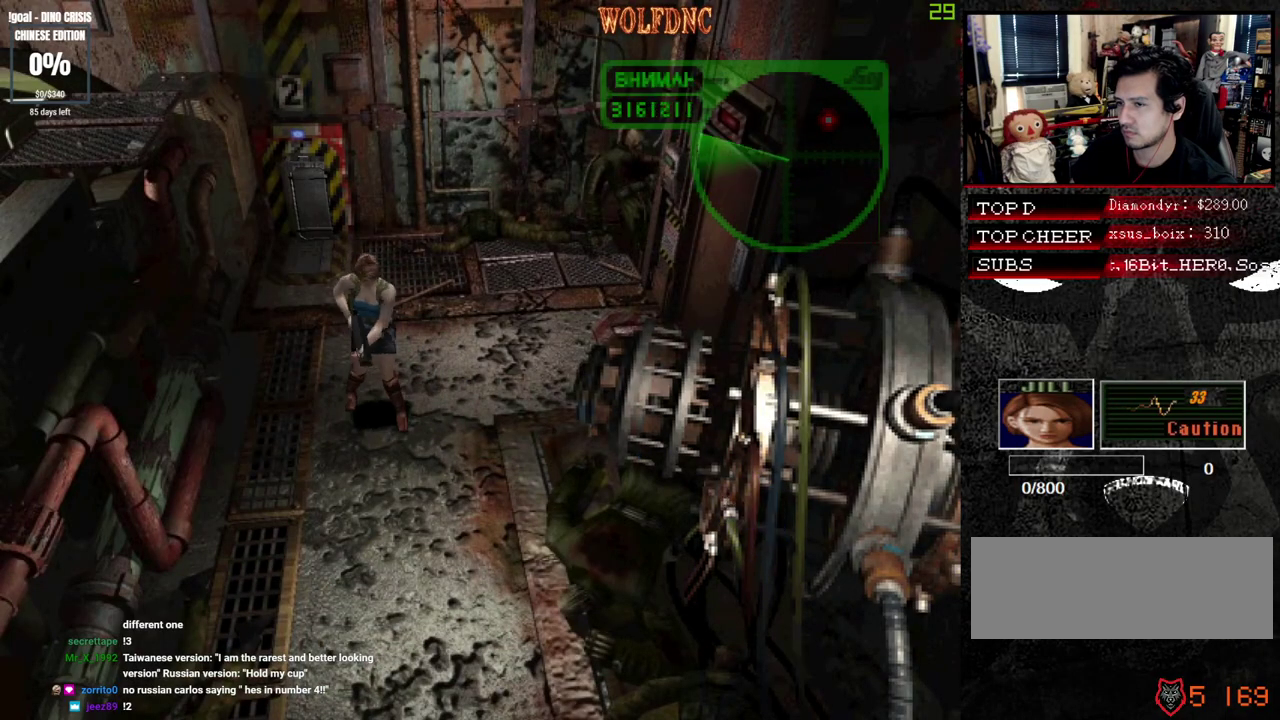
{"buttons": ["L1", "R1"], "events": [[417, "DPAD_LEFT", "up"], [417, "L1", "down"]]}
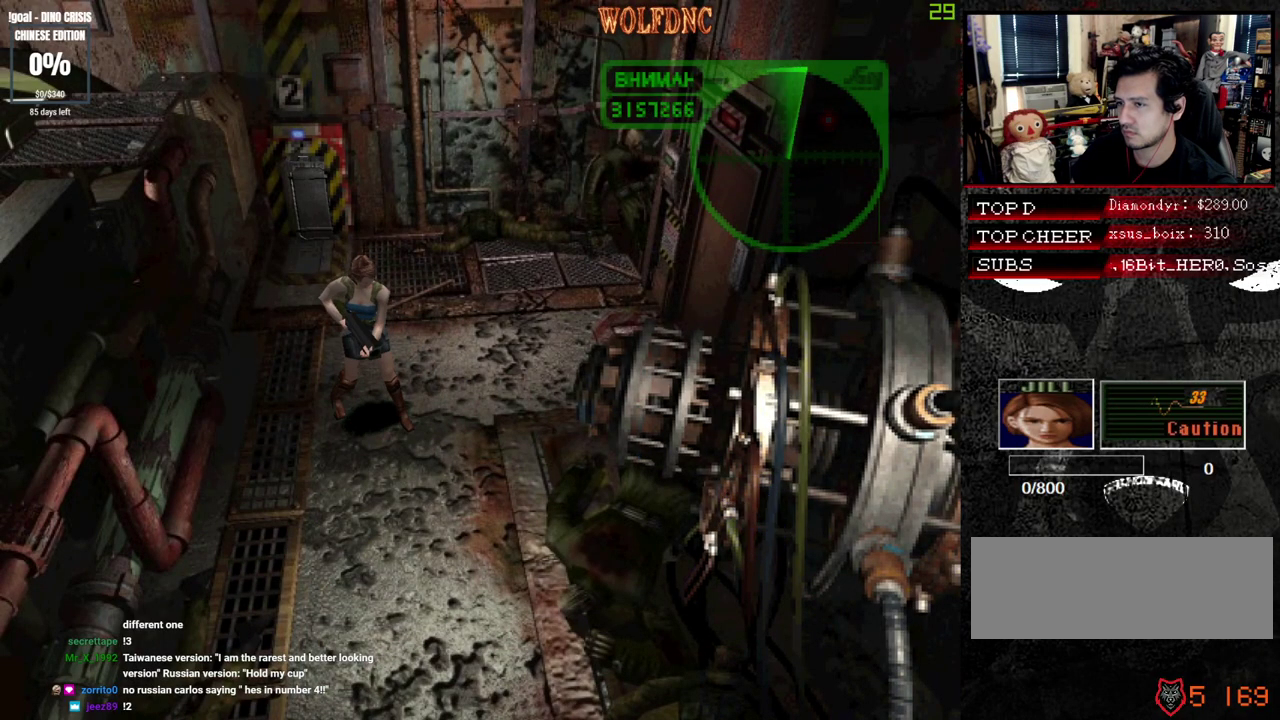
{"buttons": ["CROSS", "R1"], "events": [[17, "L1", "up"], [100, "CROSS", "down"]]}
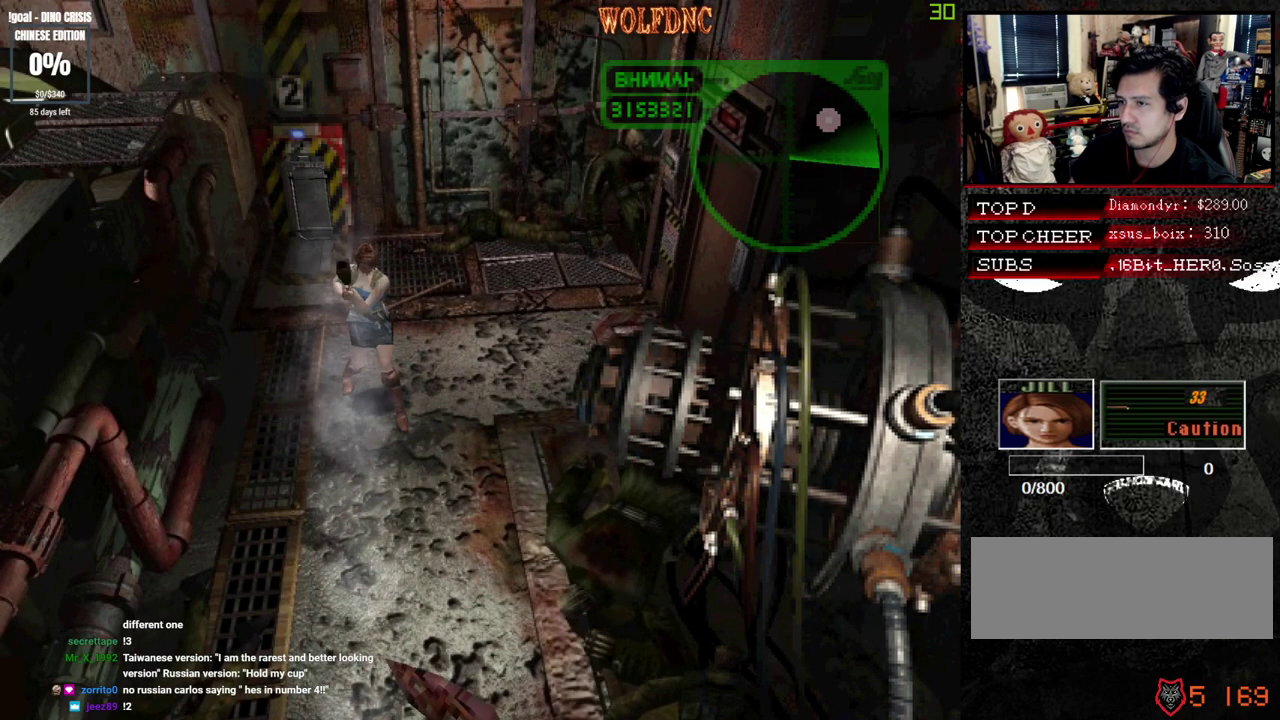
{"buttons": ["CROSS", "R1"], "events": [[167, "R1", "up"], [217, "R1", "down"], [267, "R1", "up"], [400, "R1", "down"], [450, "R1", "up"], [500, "R1", "down"]]}
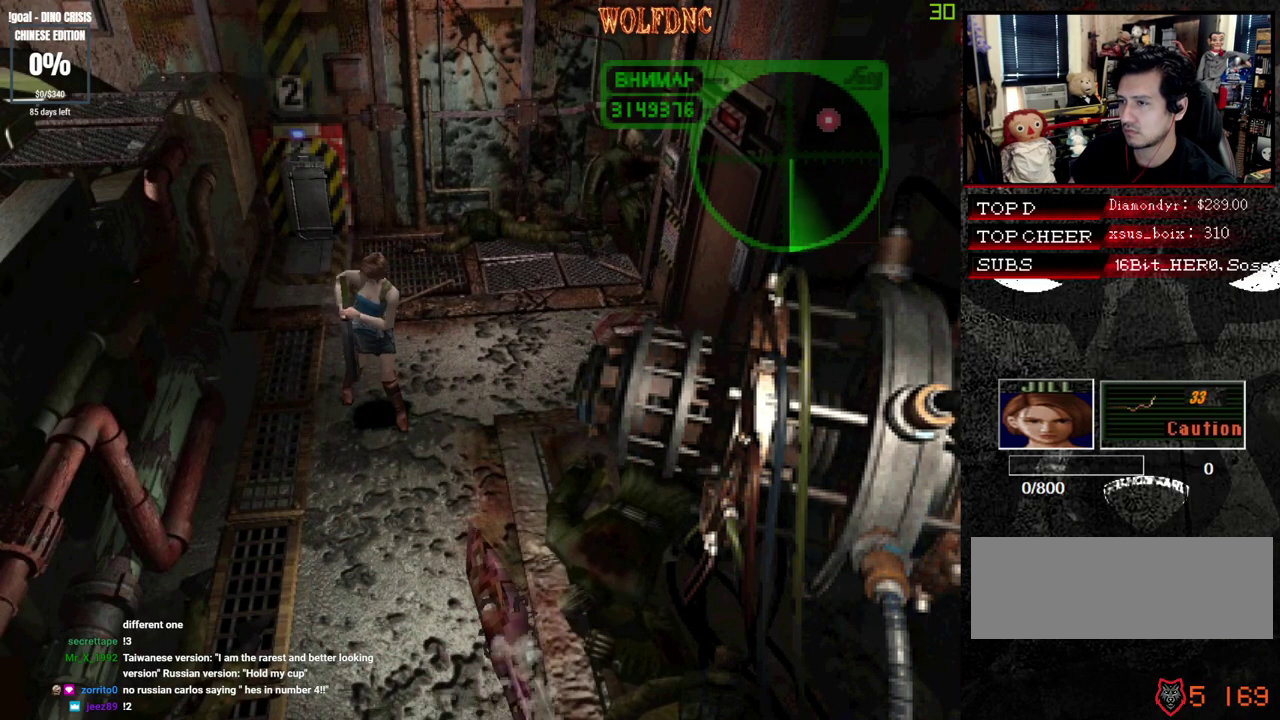
{"buttons": ["CROSS"], "events": [[183, "R1", "up"], [317, "R1", "down"], [367, "R1", "up"], [417, "R1", "down"], [467, "R1", "up"]]}
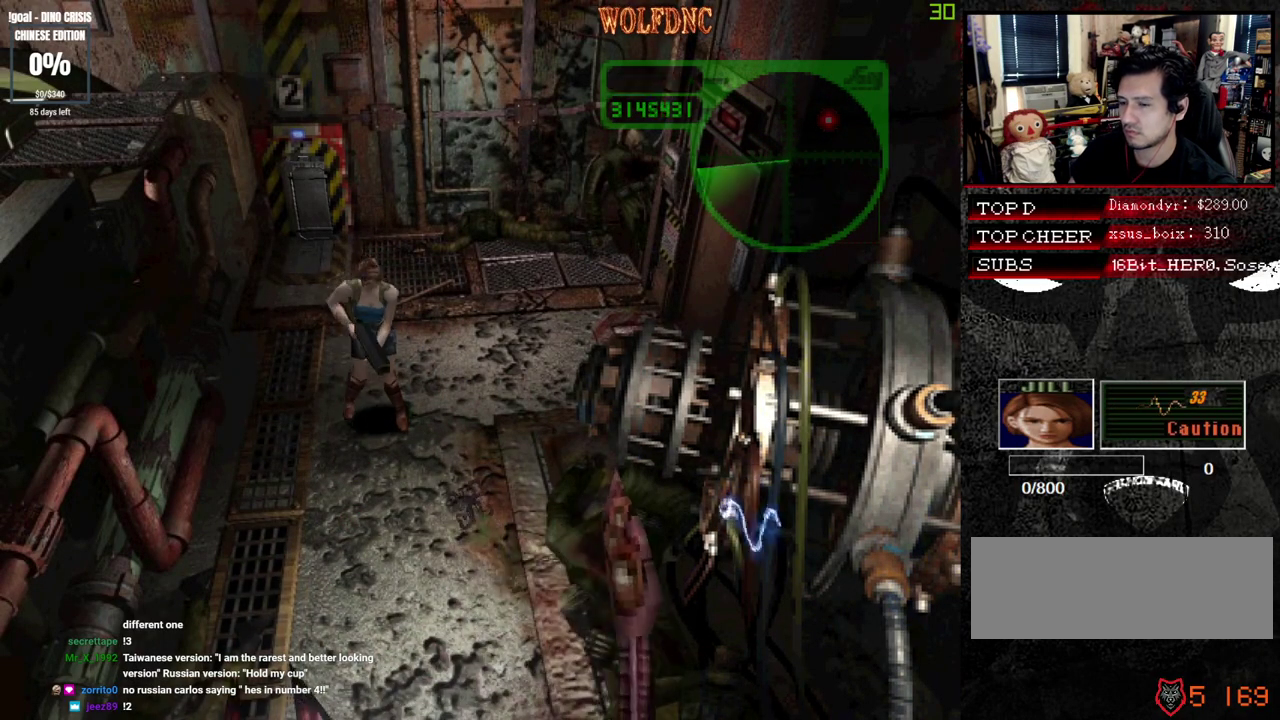
{"buttons": ["DPAD_RIGHT"], "events": [[17, "R1", "down"], [200, "CROSS", "up"], [250, "R1", "up"], [433, "DPAD_RIGHT", "down"]]}
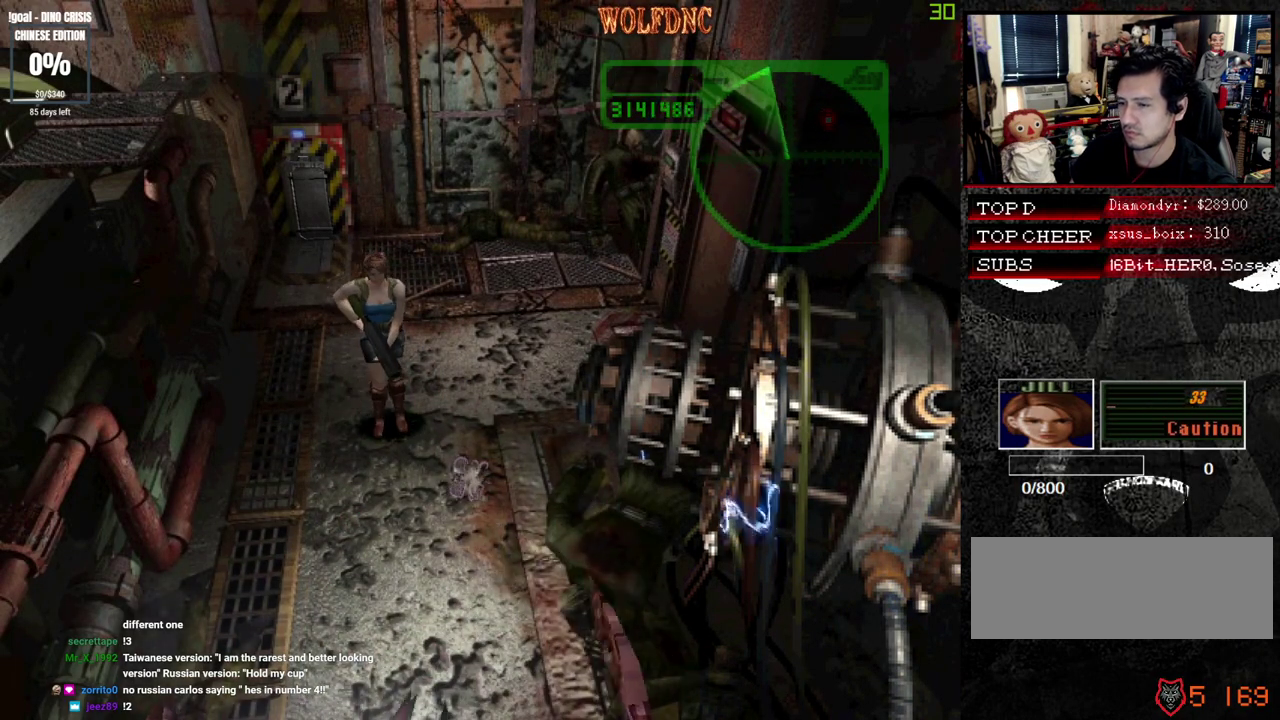
{"buttons": ["SQUARE", "DPAD_UP", "DPAD_RIGHT"], "events": [[350, "DPAD_UP", "down"], [350, "SQUARE", "down"]]}
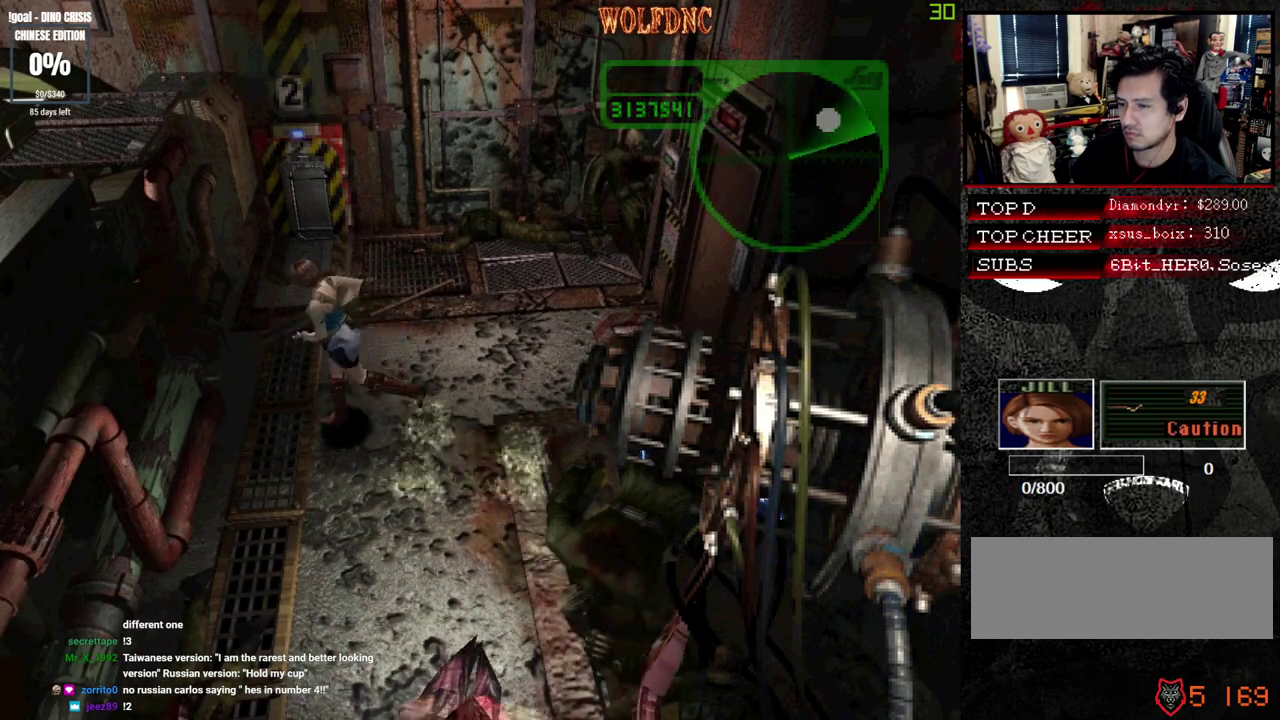
{"buttons": ["SQUARE", "DPAD_RIGHT"], "events": [[417, "DPAD_UP", "up"]]}
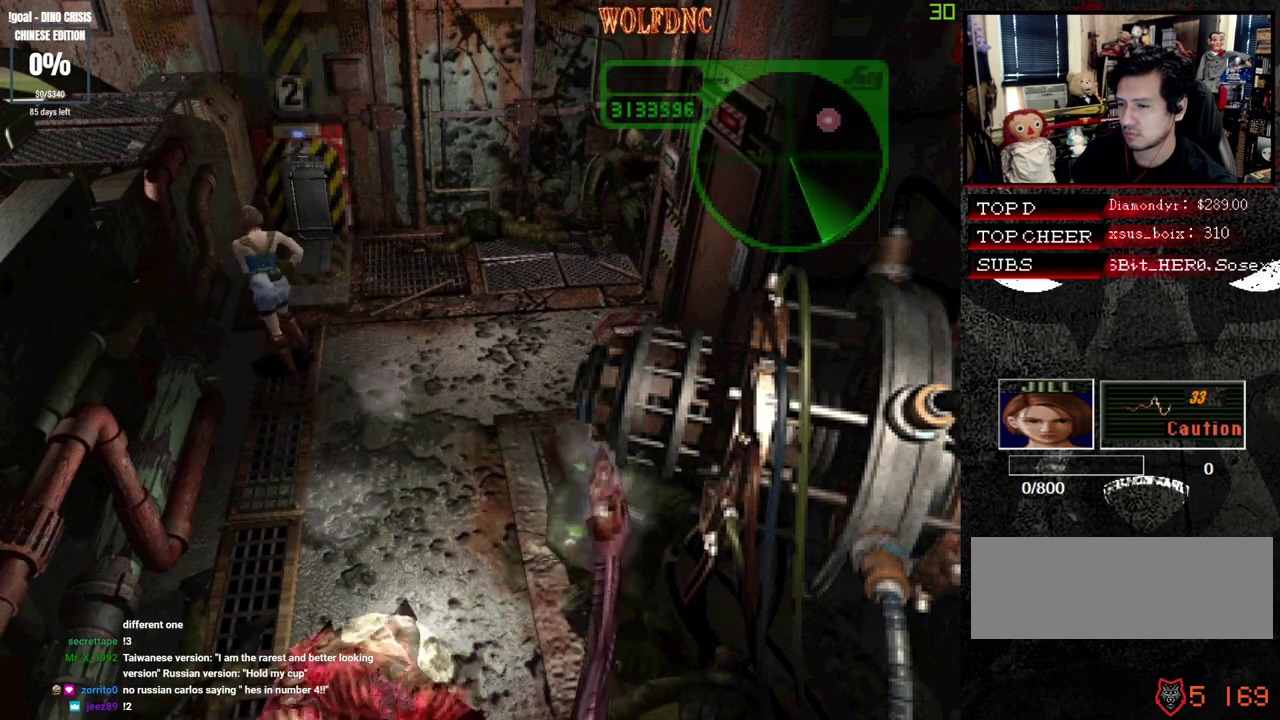
{"buttons": [], "events": [[100, "DPAD_UP", "down"], [300, "DPAD_RIGHT", "up"], [300, "SQUARE", "up"], [333, "DPAD_UP", "up"]]}
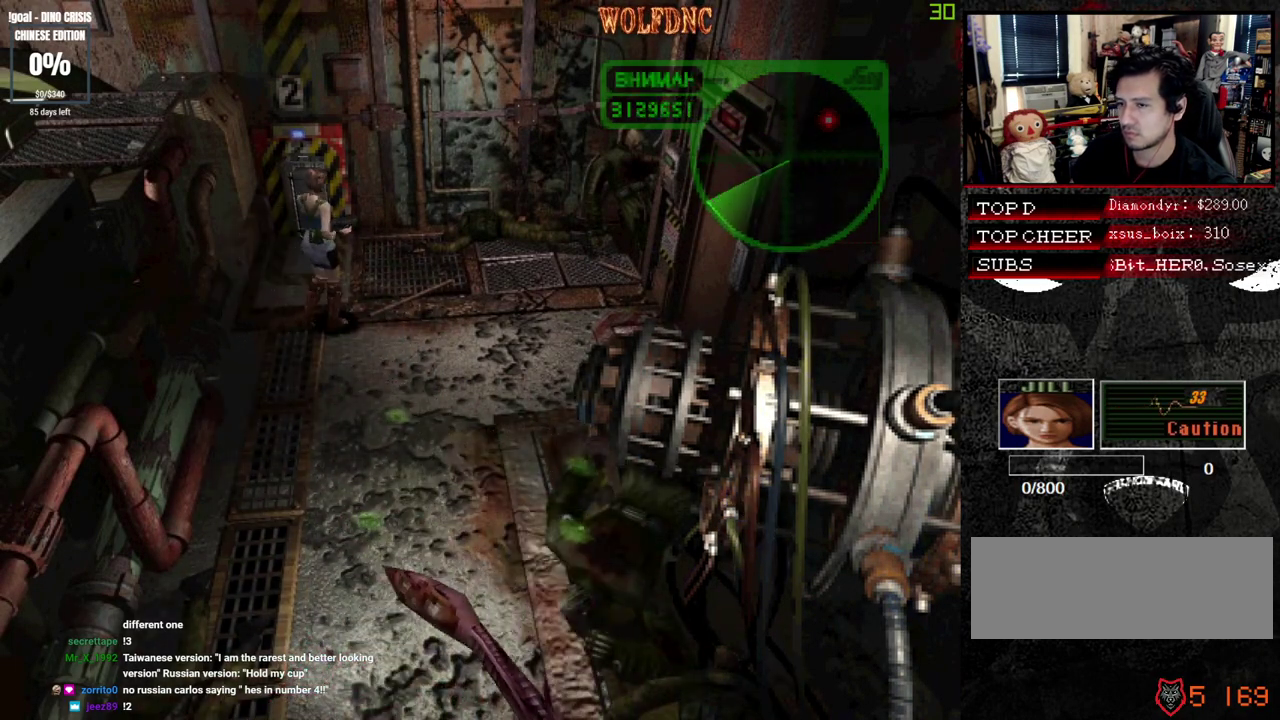
{"buttons": ["SQUARE", "DPAD_UP"], "events": [[33, "DPAD_RIGHT", "down"], [217, "DPAD_RIGHT", "up"], [350, "DPAD_UP", "down"], [400, "DPAD_RIGHT", "down"], [400, "SQUARE", "down"], [500, "DPAD_RIGHT", "up"]]}
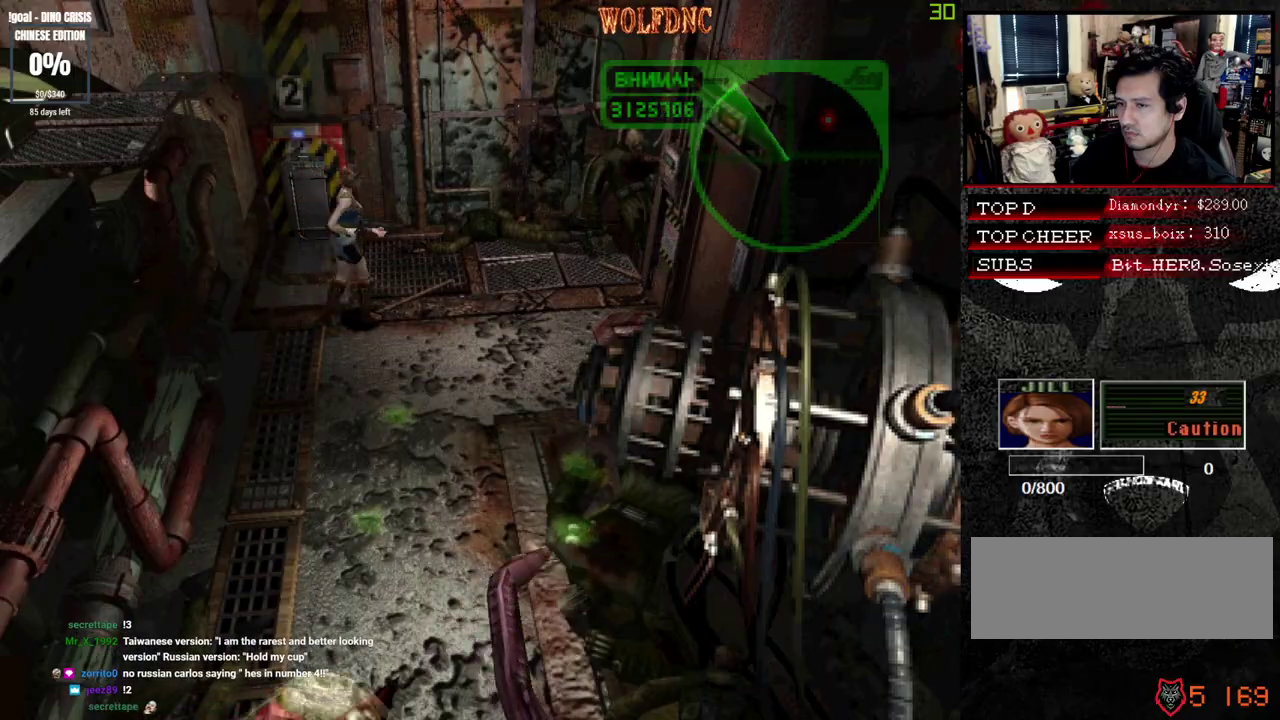
{"buttons": ["DPAD_DOWN"], "events": [[233, "DPAD_UP", "up"], [233, "SQUARE", "up"], [333, "DPAD_DOWN", "down"], [333, "DPAD_RIGHT", "down"], [467, "DPAD_RIGHT", "up"]]}
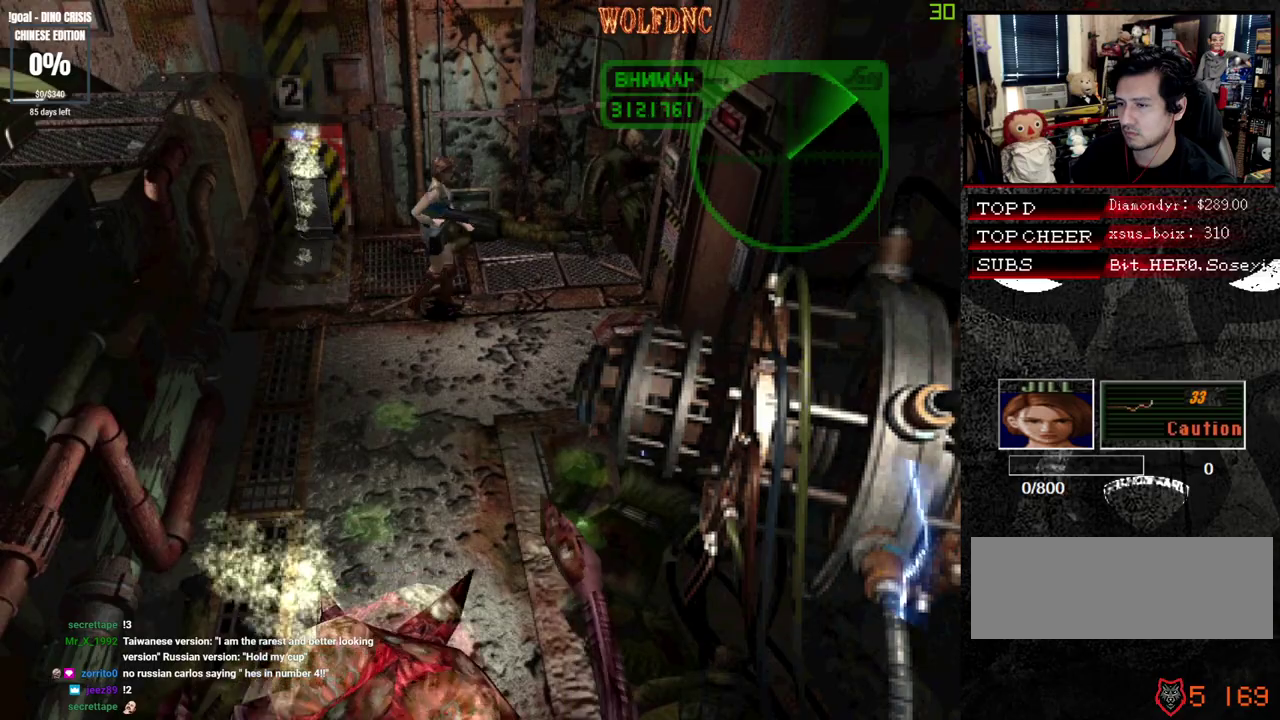
{"buttons": [], "events": [[333, "DPAD_DOWN", "up"]]}
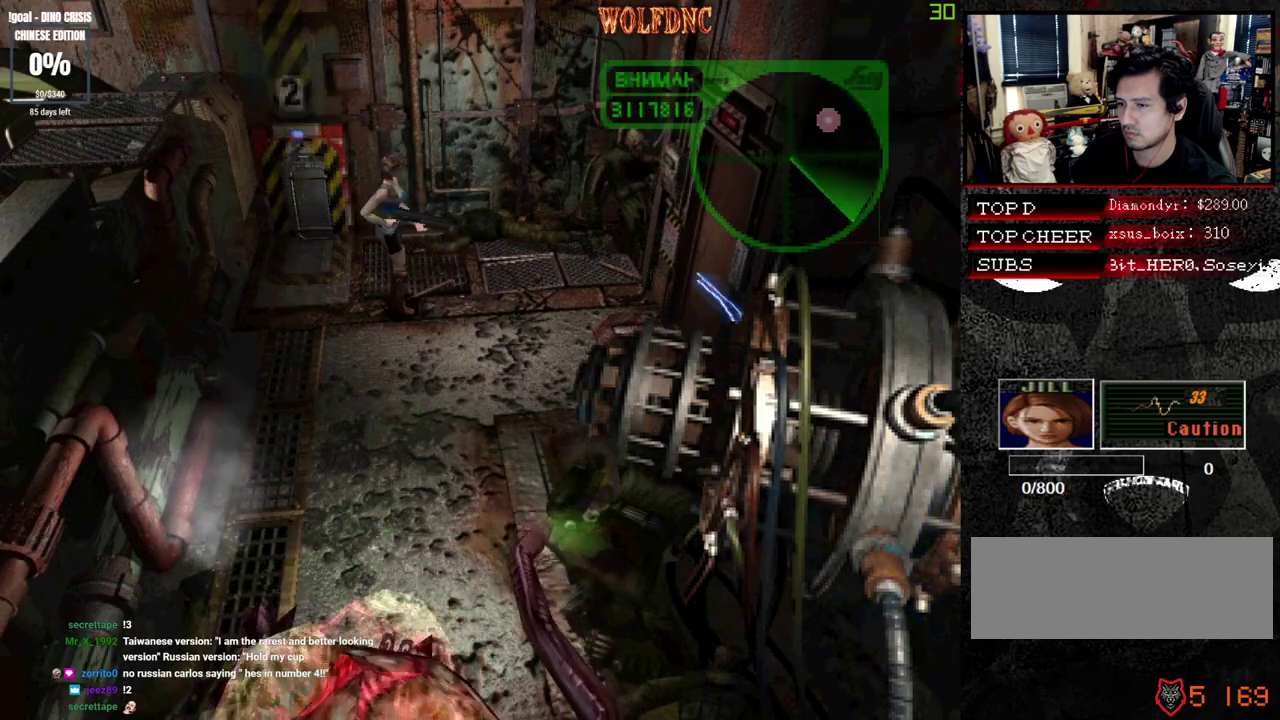
{"buttons": ["CROSS", "R1"], "events": [[33, "DPAD_UP", "down"], [67, "SQUARE", "down"], [350, "R1", "down"], [400, "DPAD_UP", "up"], [400, "SQUARE", "up"], [500, "CROSS", "down"]]}
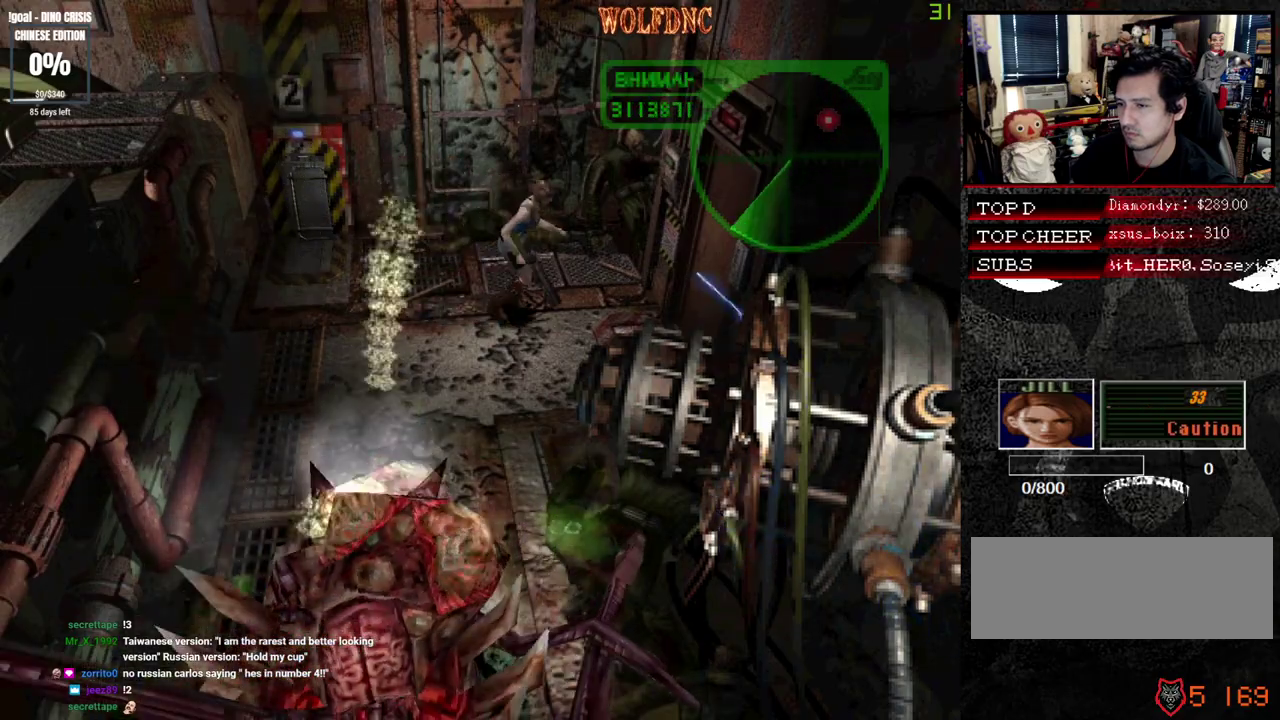
{"buttons": ["CROSS", "R1"], "events": []}
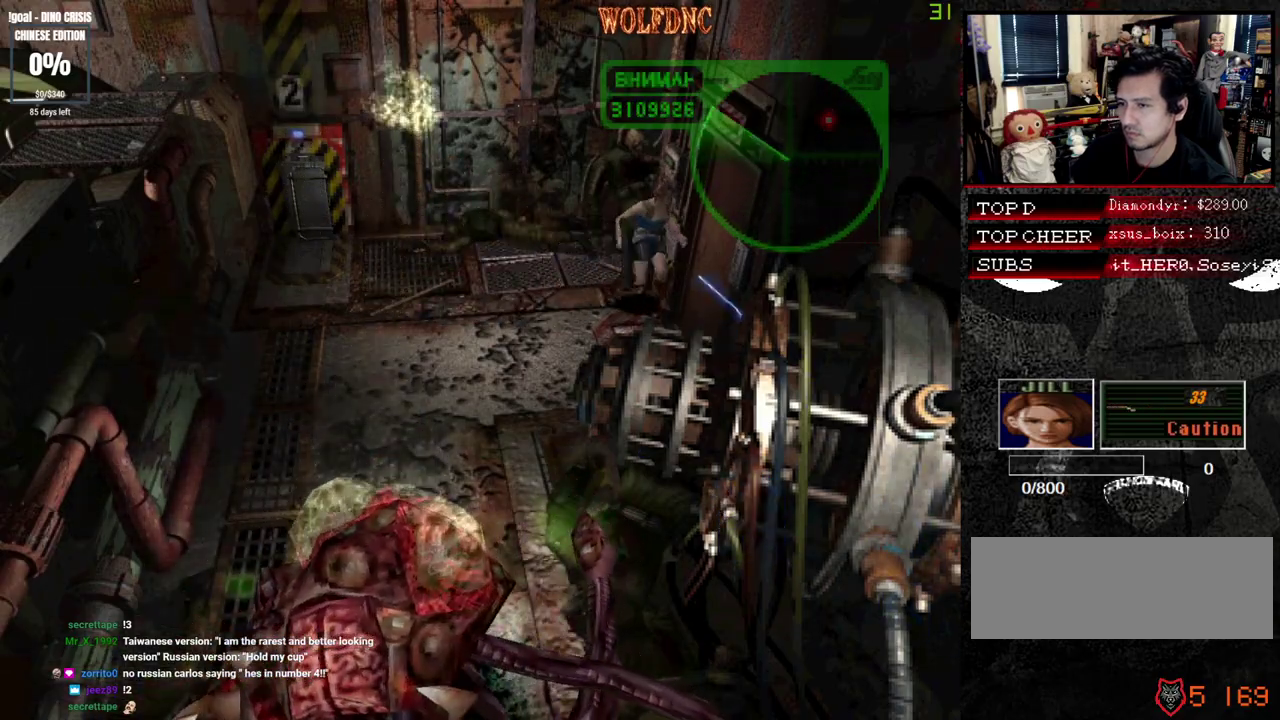
{"buttons": ["DPAD_RIGHT"], "events": [[150, "CROSS", "up"], [200, "R1", "up"], [333, "DPAD_RIGHT", "down"]]}
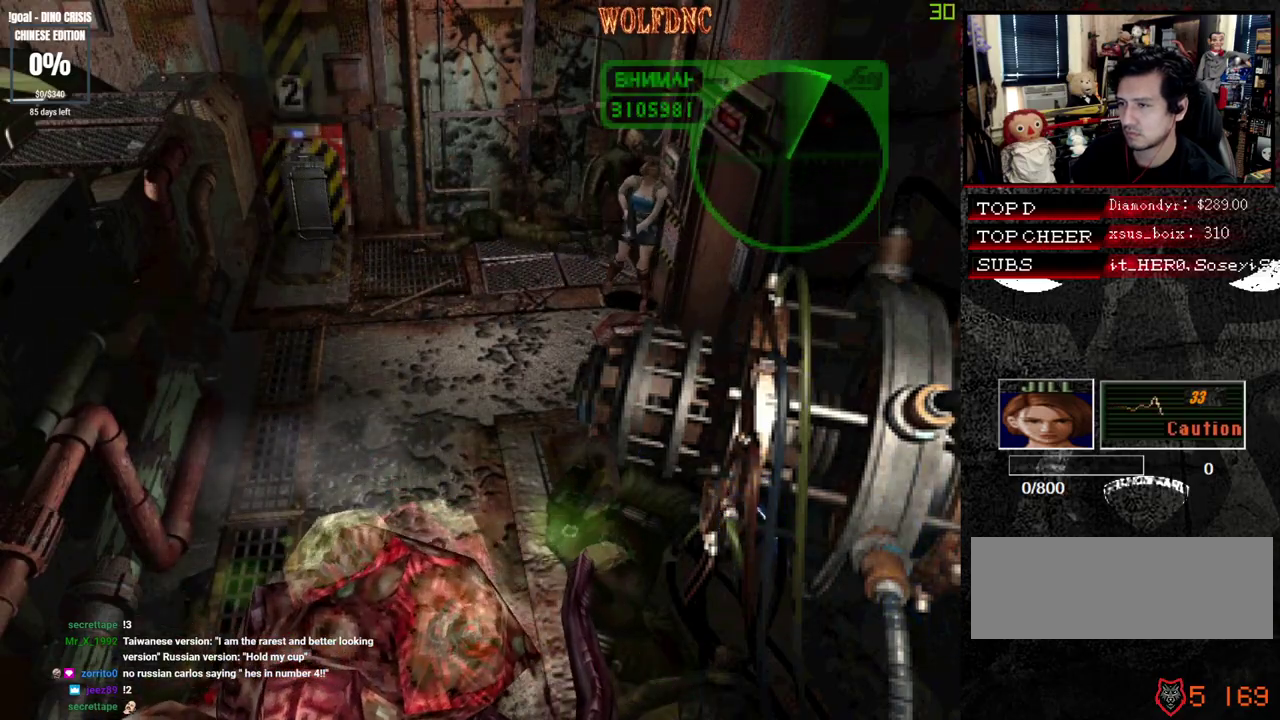
{"buttons": ["SQUARE", "DPAD_UP", "DPAD_RIGHT"], "events": [[450, "DPAD_UP", "down"], [450, "SQUARE", "down"]]}
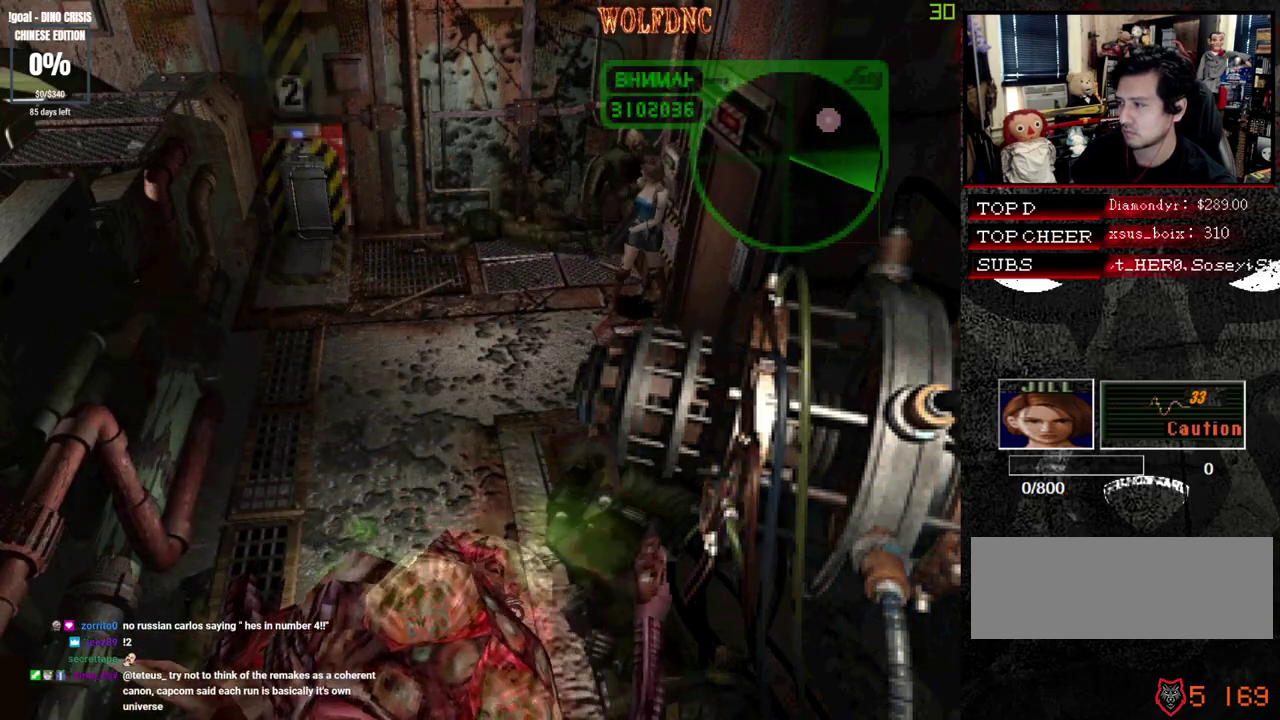
{"buttons": ["CROSS", "R1"], "events": [[233, "R1", "down"], [317, "DPAD_RIGHT", "up"], [367, "DPAD_UP", "up"], [367, "SQUARE", "up"], [417, "CROSS", "down"]]}
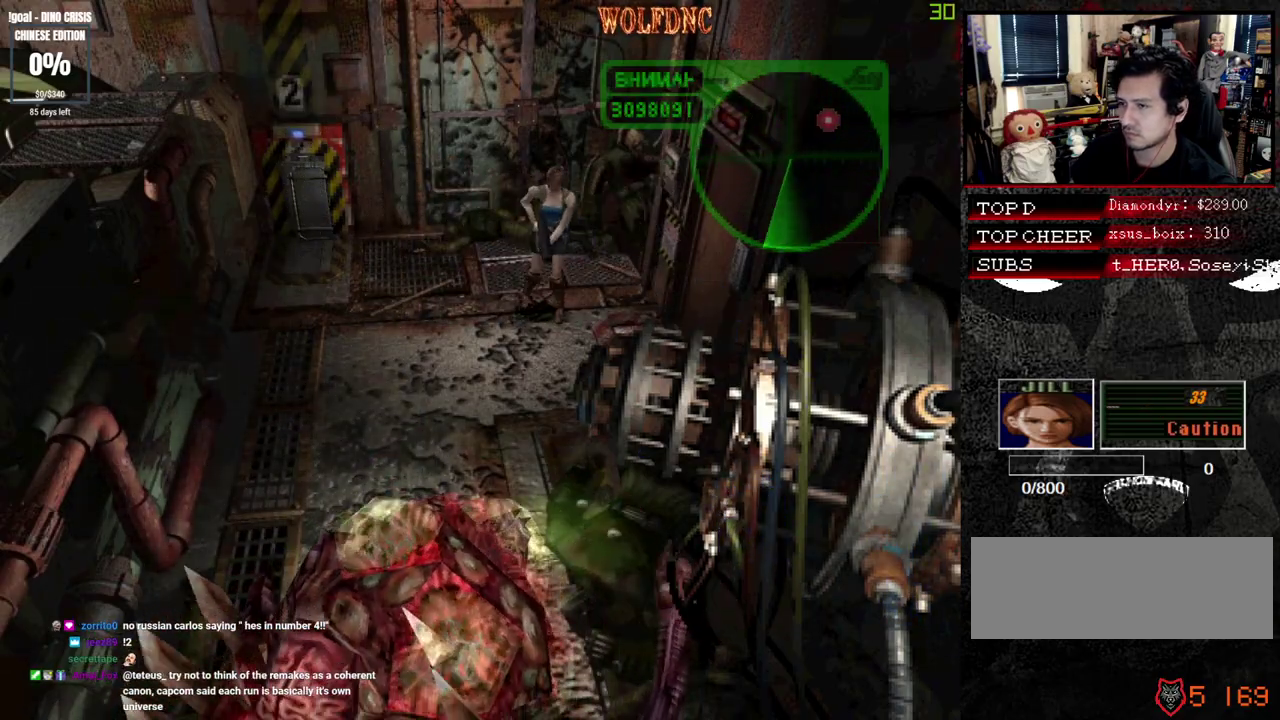
{"buttons": ["CROSS", "R1"], "events": [[433, "R1", "up"], [483, "R1", "down"]]}
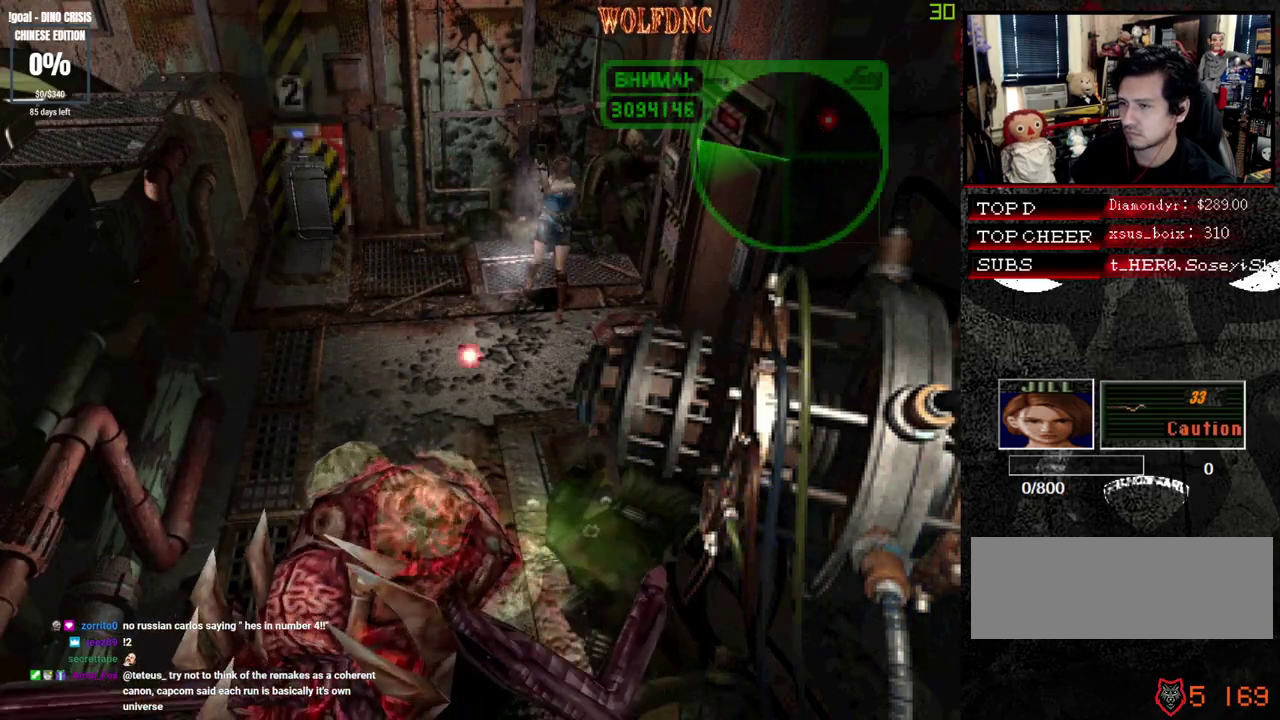
{"buttons": ["CROSS", "R1"], "events": [[33, "R1", "up"], [83, "R1", "down"], [167, "R1", "up"], [217, "R1", "down"], [267, "R1", "up"], [400, "R1", "down"], [450, "R1", "up"], [500, "R1", "down"]]}
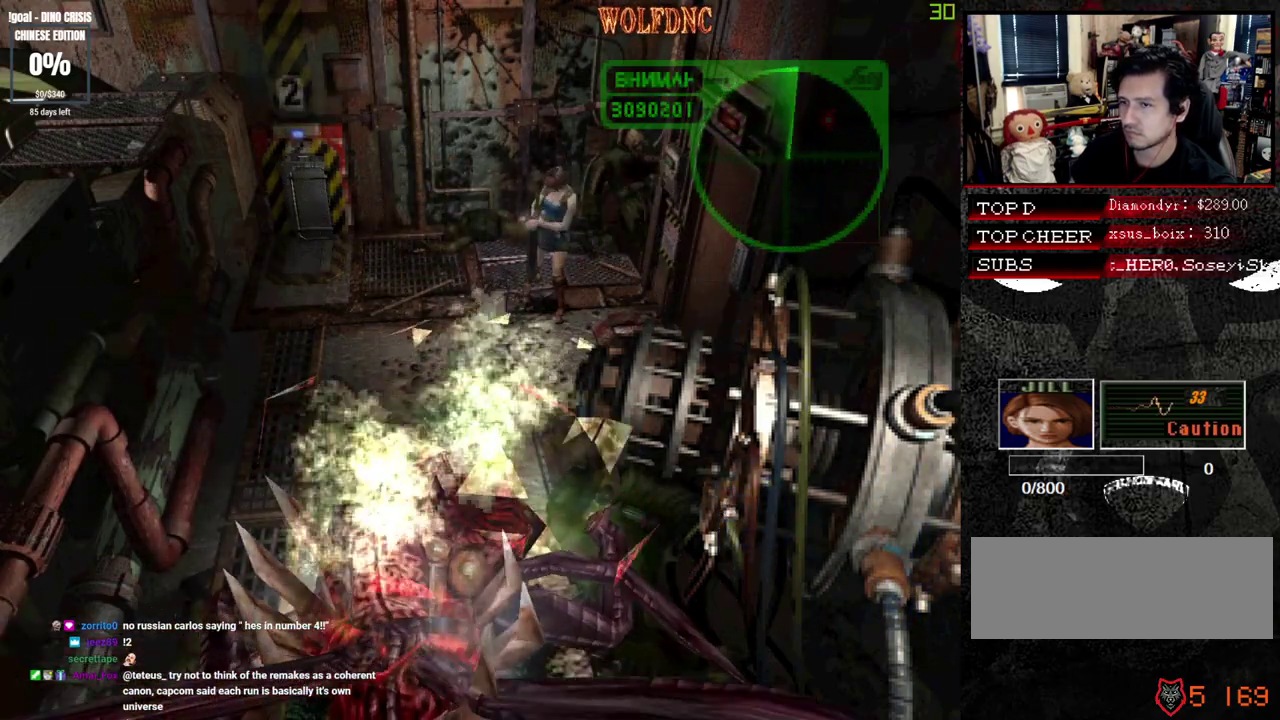
{"buttons": ["CROSS", "R1"], "events": [[133, "R1", "up"], [183, "R1", "down"], [317, "R1", "up"], [367, "R1", "down"], [417, "R1", "up"], [467, "R1", "down"]]}